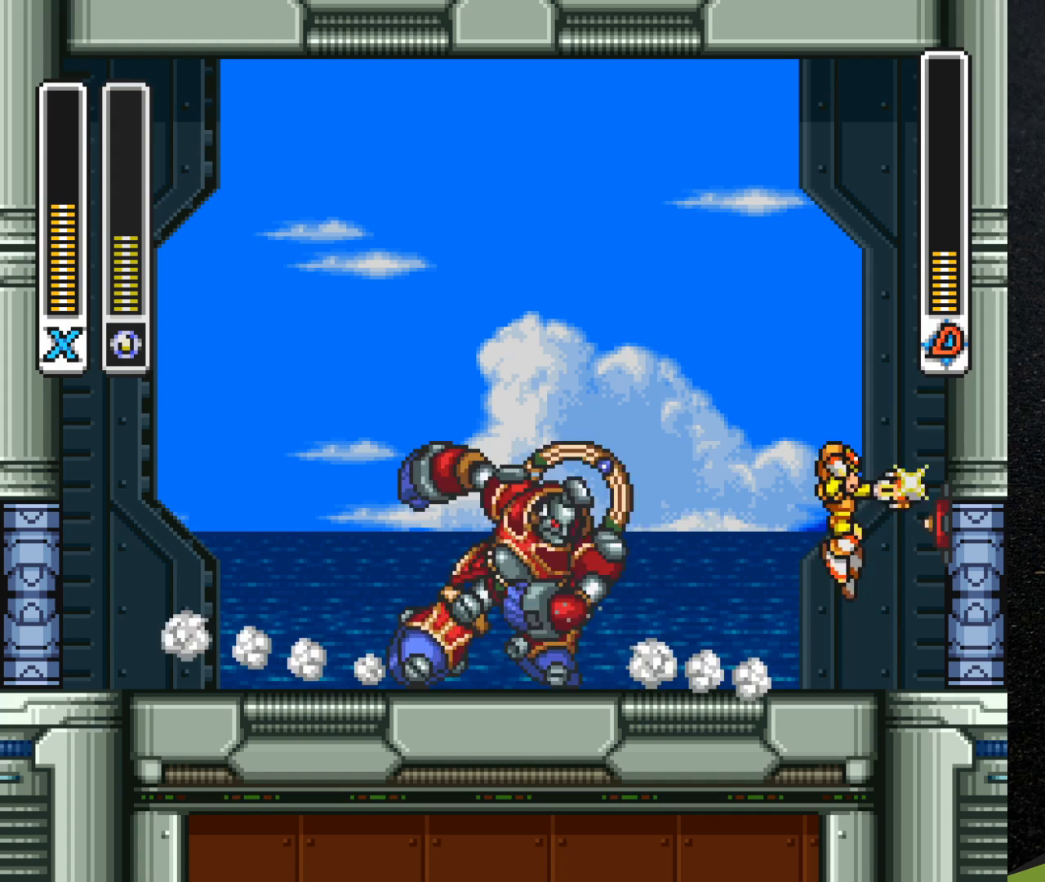
Gameplay with a controller (Nintendo layout); each line is a JSON object with the inputs held at the frame after it. "events" lists button and stick changes between this image and that frame as [ms after this image, input, new state], when the widget could be followed in between. Not read: L3 R3.
{"buttons": ["B", "R1", "DPAD_RIGHT"], "events": [[167, "B", "up"], [183, "R1", "up"], [233, "B", "down"], [267, "R1", "down"]]}
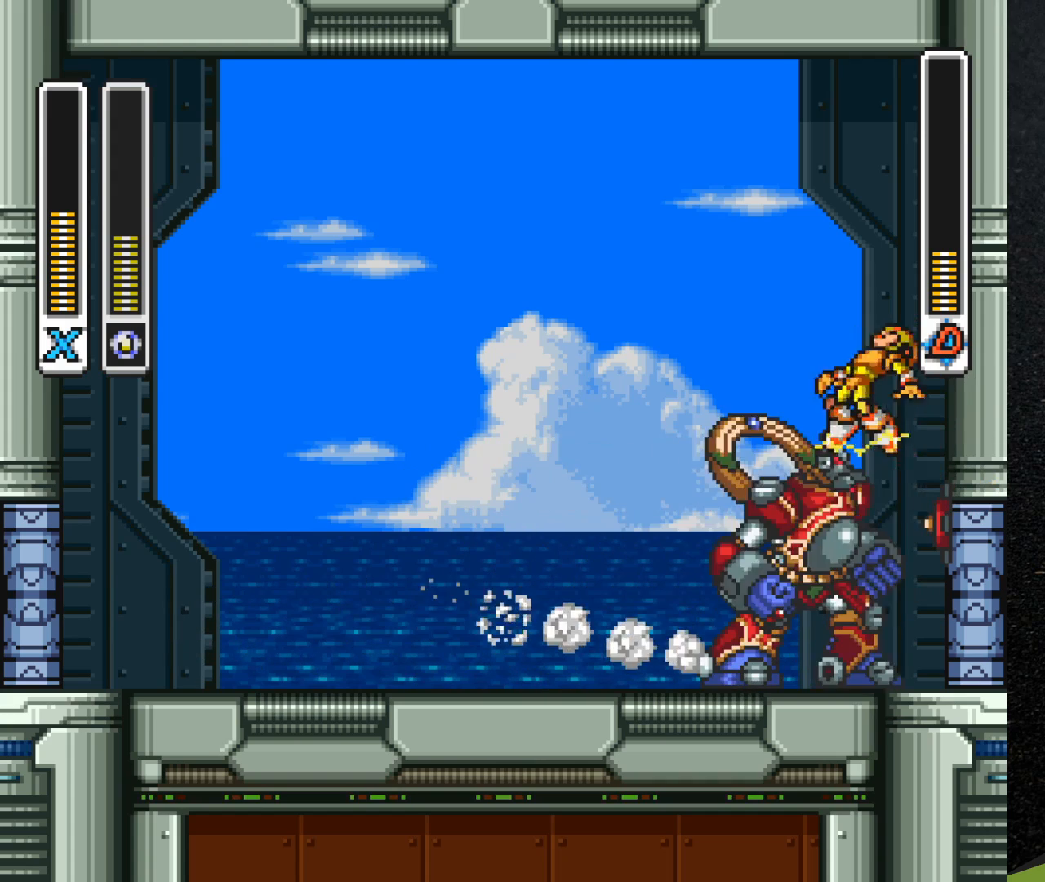
{"buttons": ["DPAD_LEFT"], "events": [[67, "DPAD_RIGHT", "up"], [150, "DPAD_LEFT", "down"], [367, "R1", "up"], [417, "B", "up"]]}
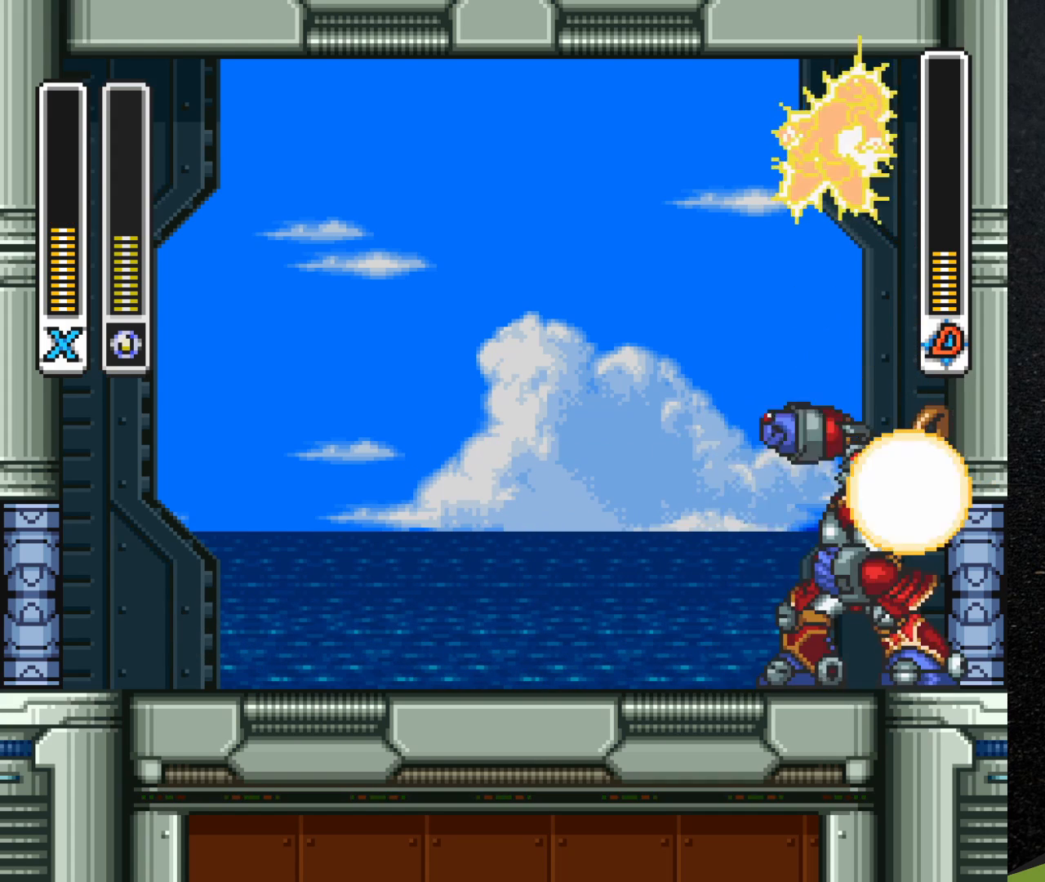
{"buttons": ["DPAD_LEFT"], "events": []}
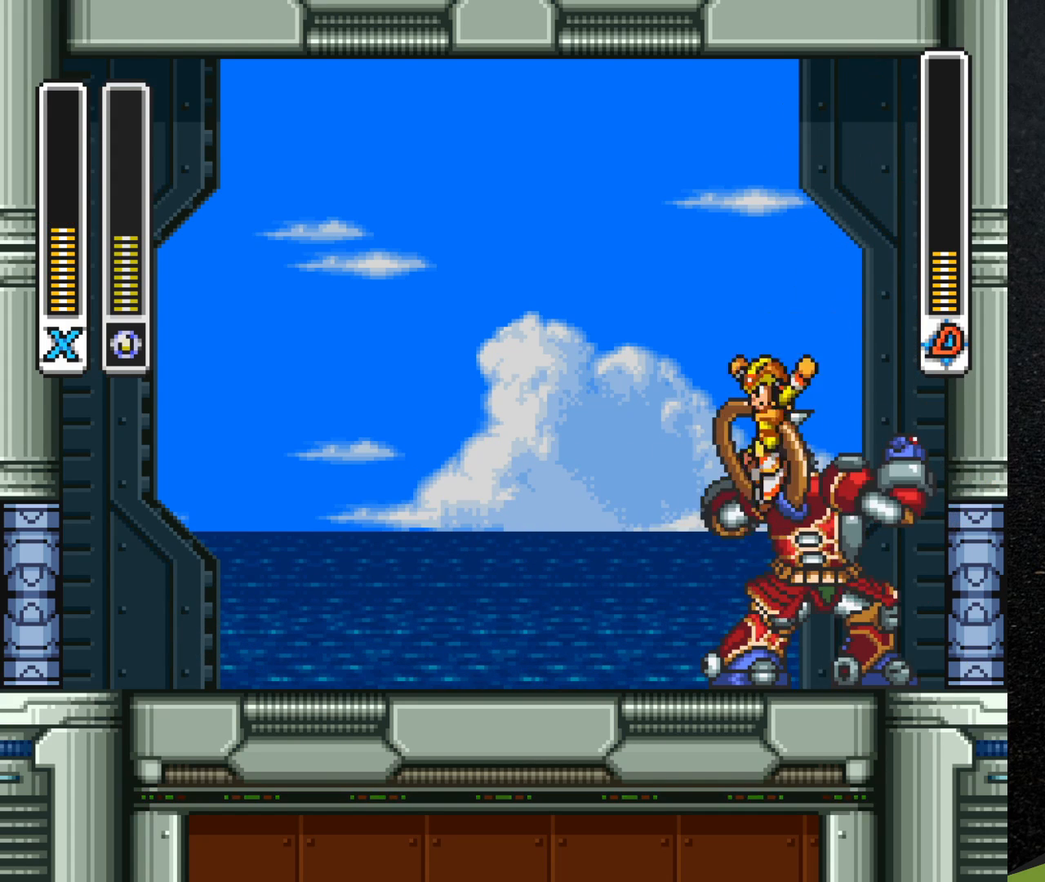
{"buttons": ["R1", "DPAD_LEFT"], "events": [[233, "R1", "down"]]}
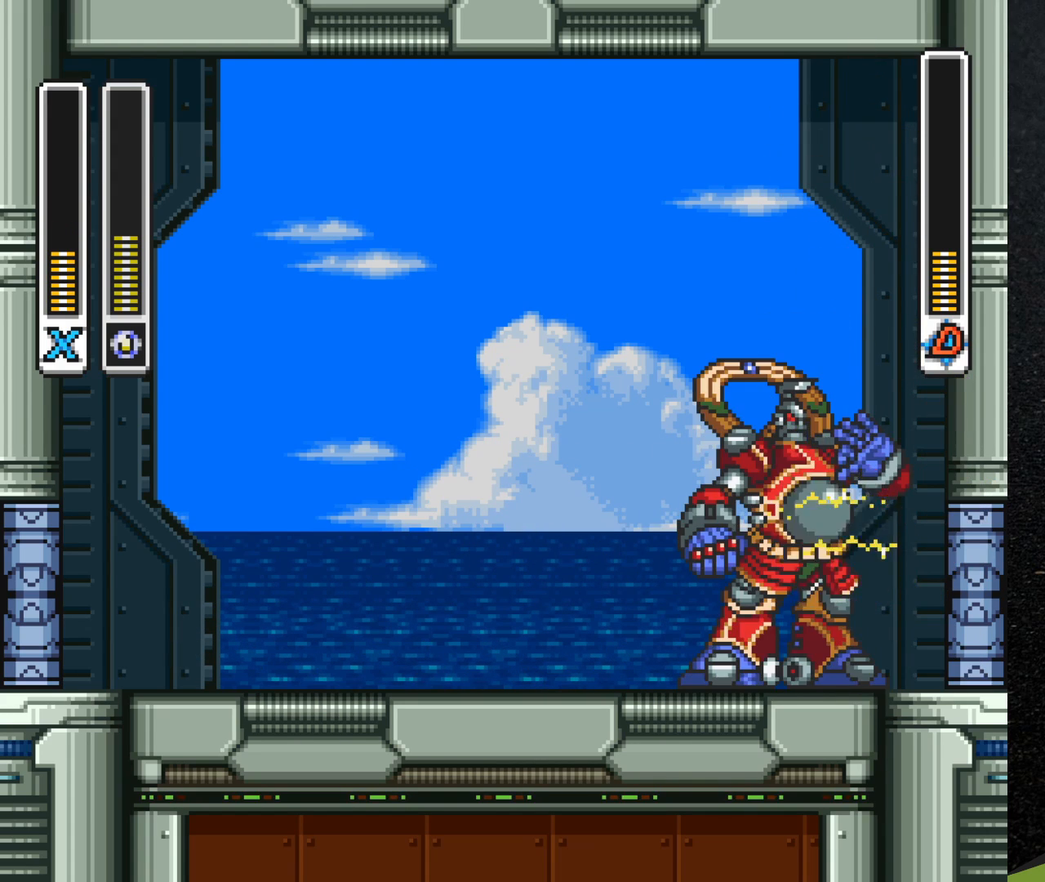
{"buttons": ["R1", "DPAD_LEFT"], "events": [[17, "R1", "up"], [117, "R1", "down"], [233, "R1", "up"], [417, "R1", "down"]]}
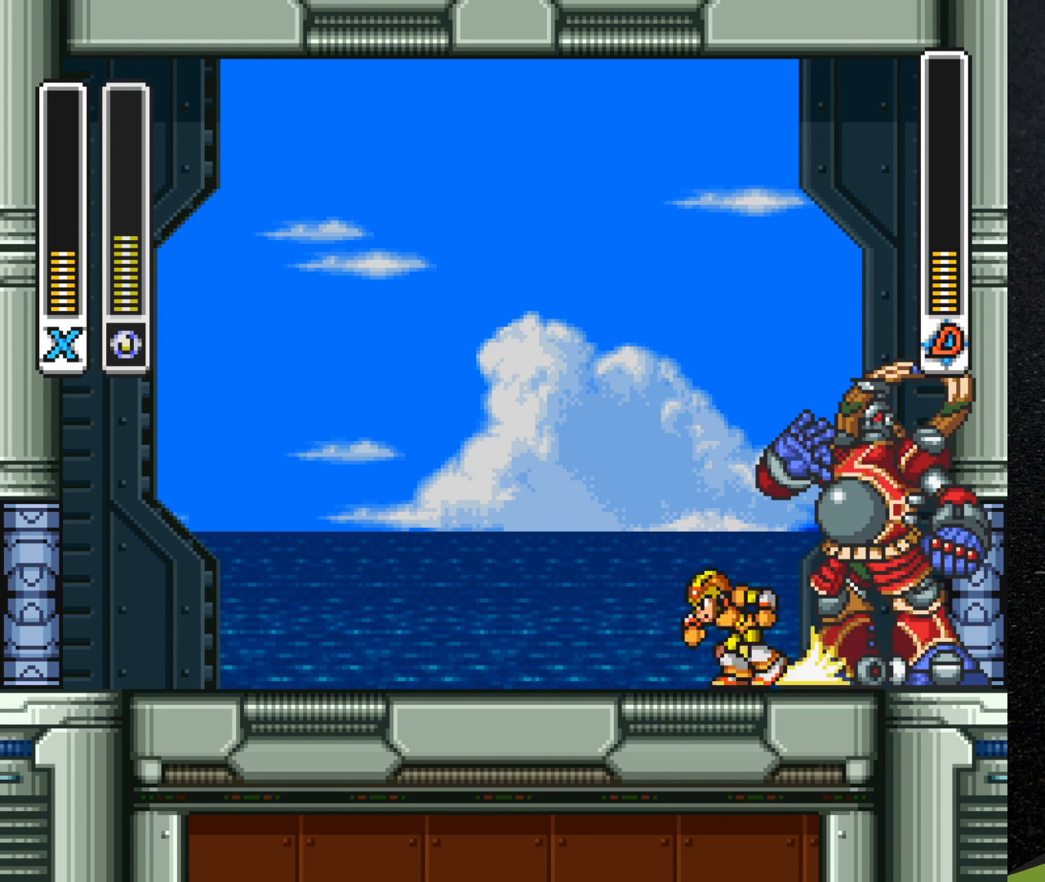
{"buttons": ["R1", "DPAD_LEFT"], "events": [[217, "R1", "up"], [233, "DPAD_LEFT", "up"], [250, "DPAD_RIGHT", "down"], [283, "Y", "down"], [333, "DPAD_RIGHT", "up"], [350, "Y", "up"], [450, "R1", "down"], [500, "DPAD_LEFT", "down"]]}
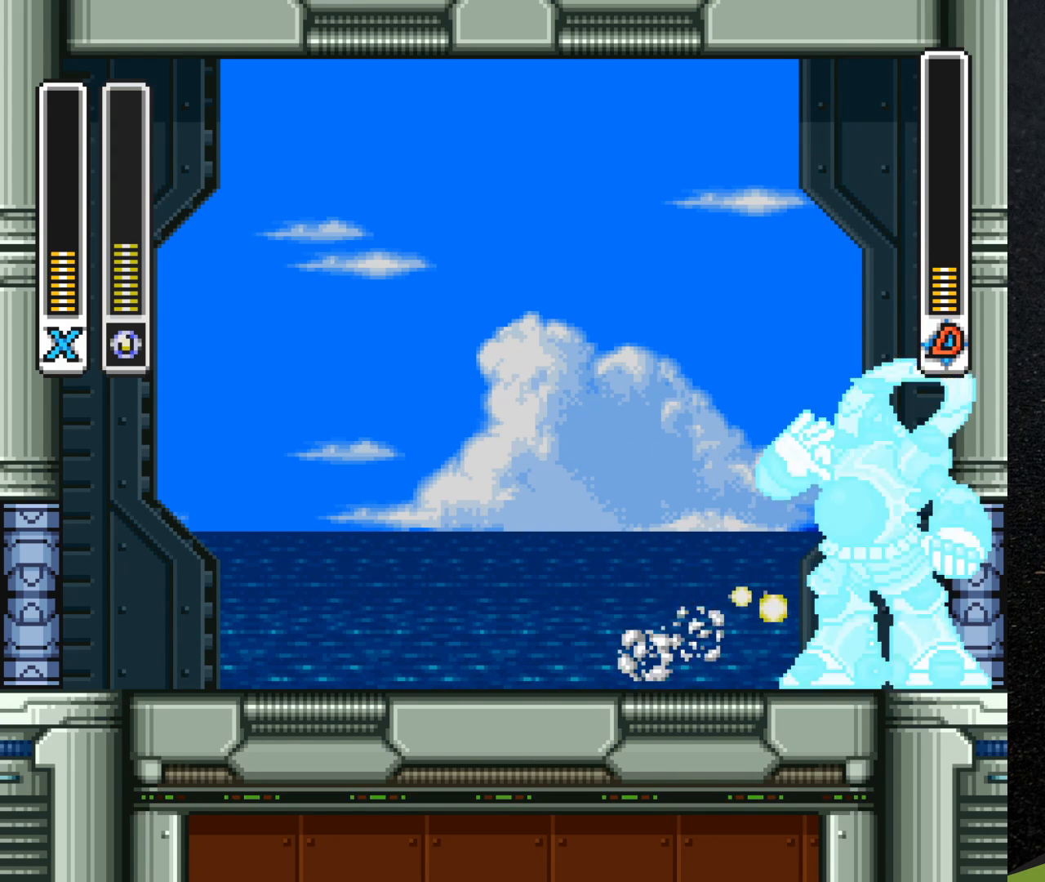
{"buttons": ["DPAD_LEFT"], "events": [[450, "R1", "up"]]}
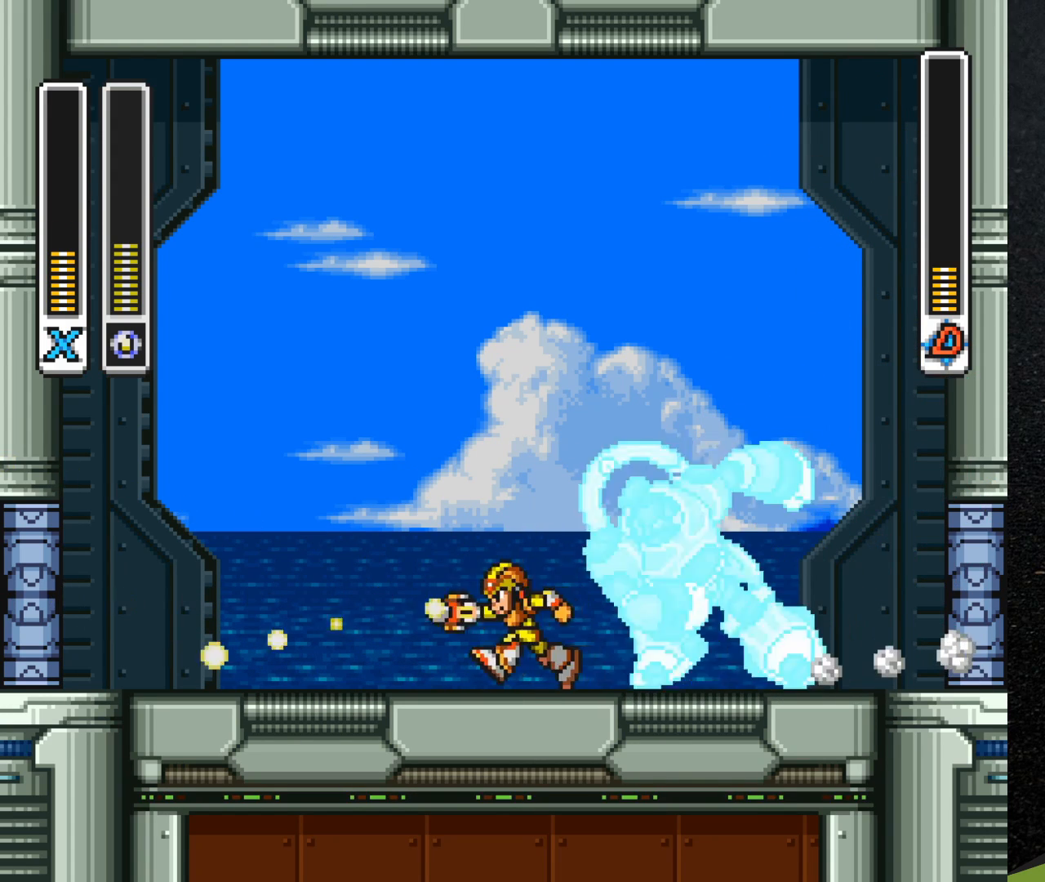
{"buttons": ["B", "R1", "DPAD_LEFT"], "events": [[17, "R1", "down"], [117, "B", "down"]]}
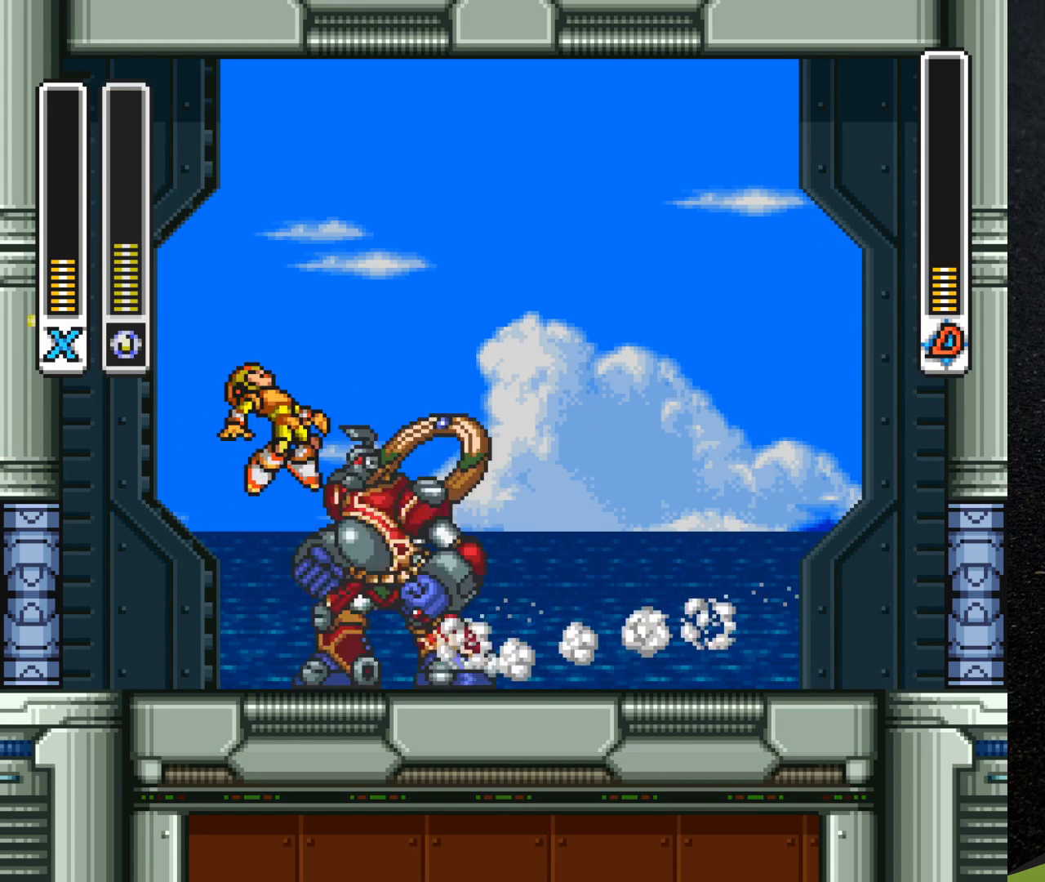
{"buttons": [], "events": [[267, "B", "up"], [267, "R1", "up"], [300, "DPAD_LEFT", "up"], [317, "DPAD_RIGHT", "down"], [350, "B", "down"], [350, "R1", "down"], [500, "B", "up"], [500, "DPAD_RIGHT", "up"], [500, "R1", "up"]]}
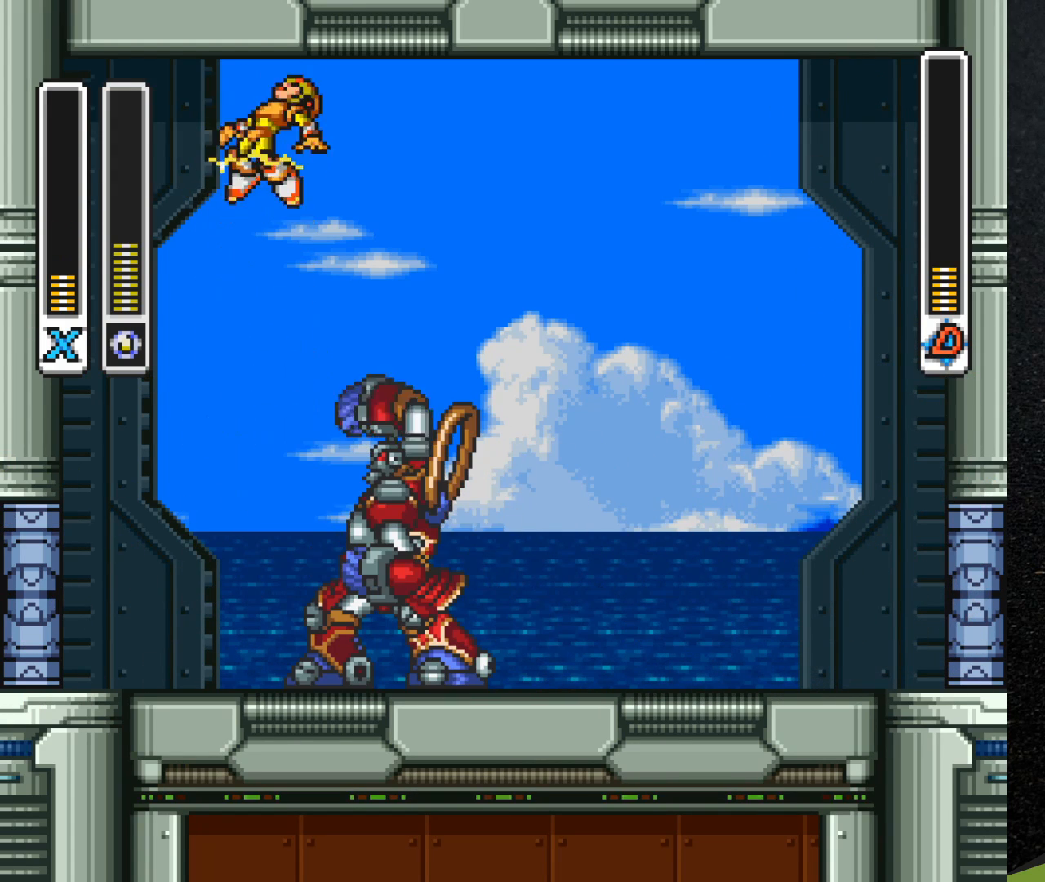
{"buttons": ["DPAD_LEFT"], "events": [[17, "DPAD_UP", "down"], [50, "DPAD_LEFT", "down"], [167, "DPAD_UP", "up"]]}
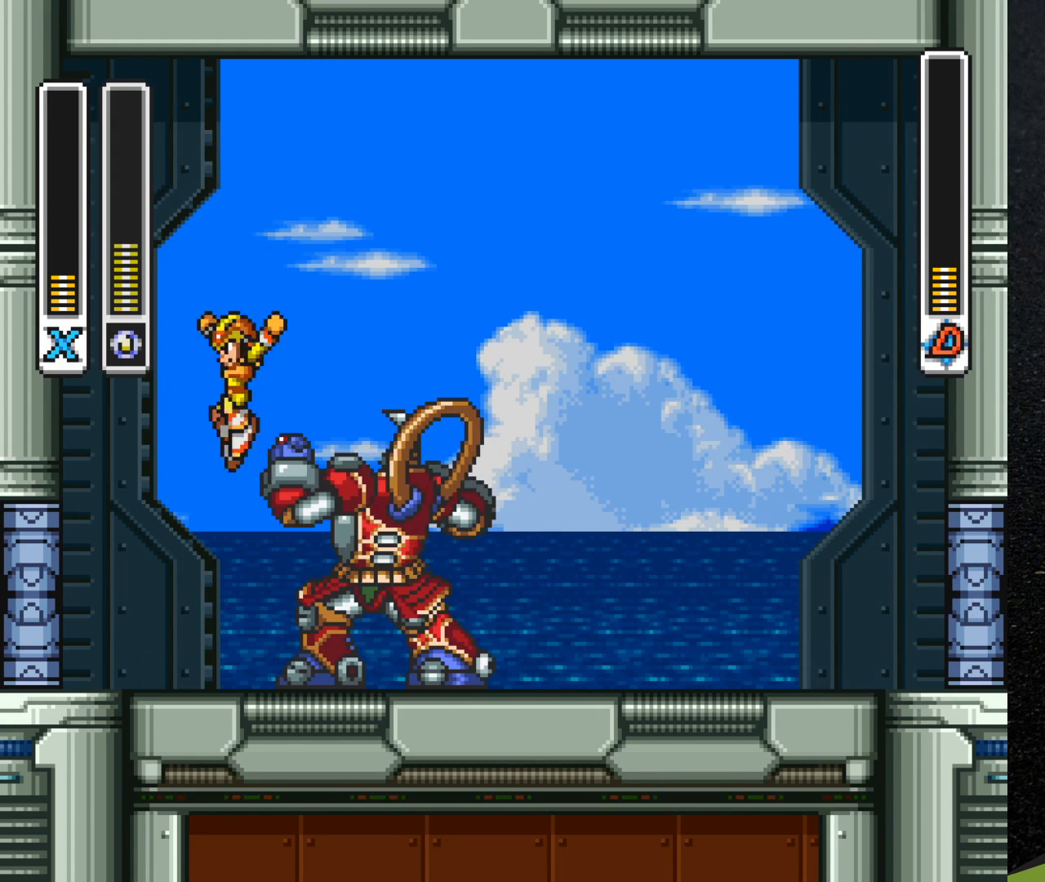
{"buttons": ["R1", "DPAD_RIGHT"], "events": [[117, "DPAD_LEFT", "up"], [133, "DPAD_RIGHT", "down"], [167, "Y", "down"], [233, "Y", "up"], [333, "R1", "down"]]}
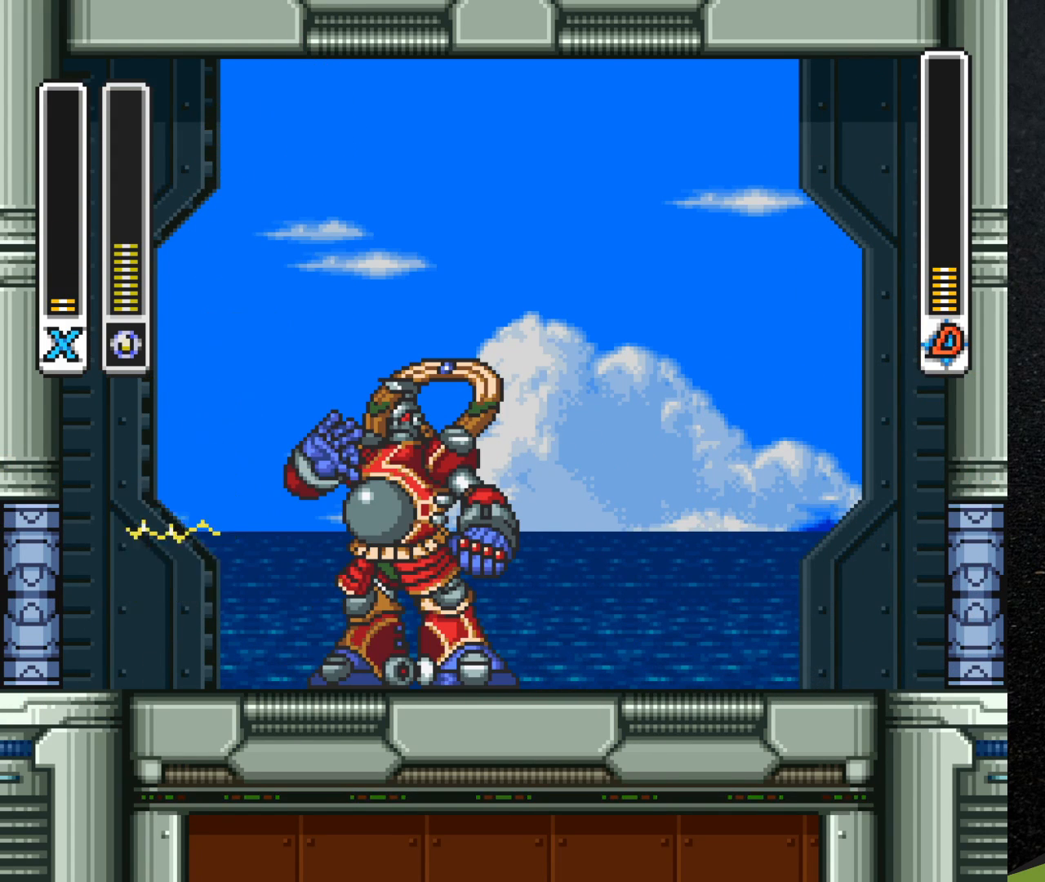
{"buttons": ["DPAD_RIGHT"], "events": [[100, "R1", "up"], [300, "Y", "down"], [350, "Y", "up"]]}
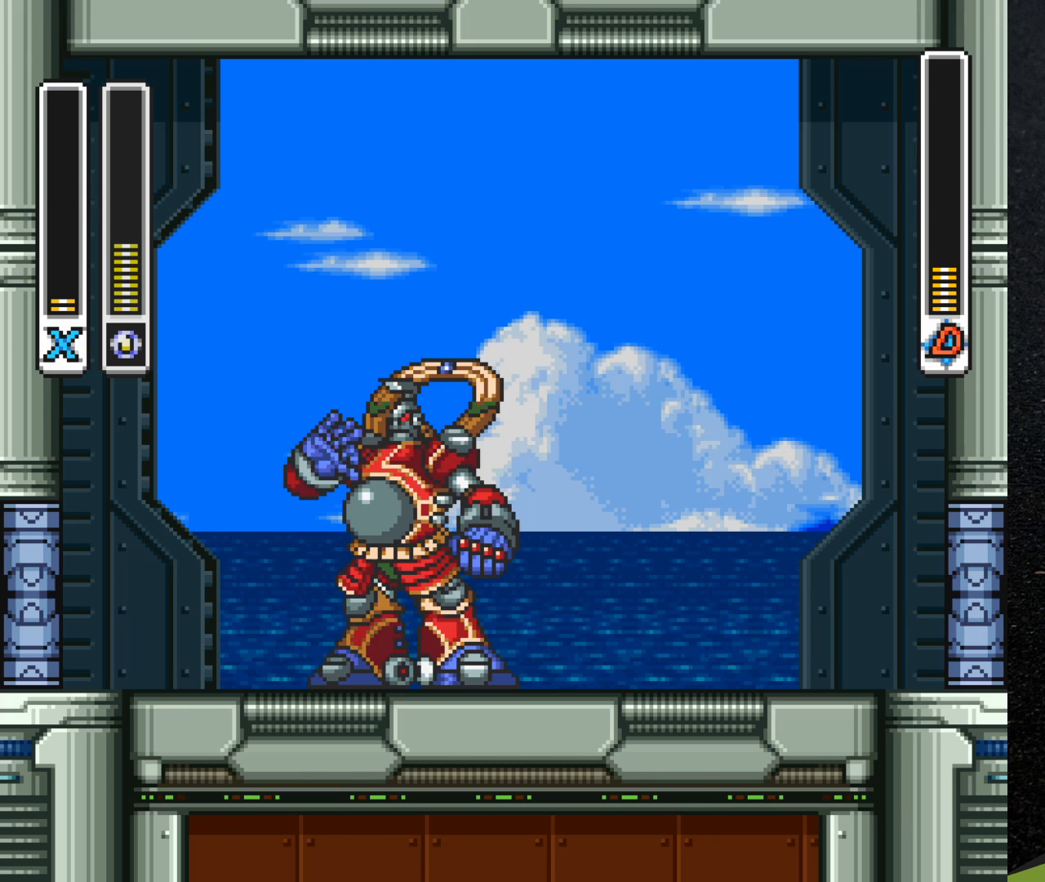
{"buttons": ["R1", "DPAD_RIGHT"], "events": [[67, "R1", "down"]]}
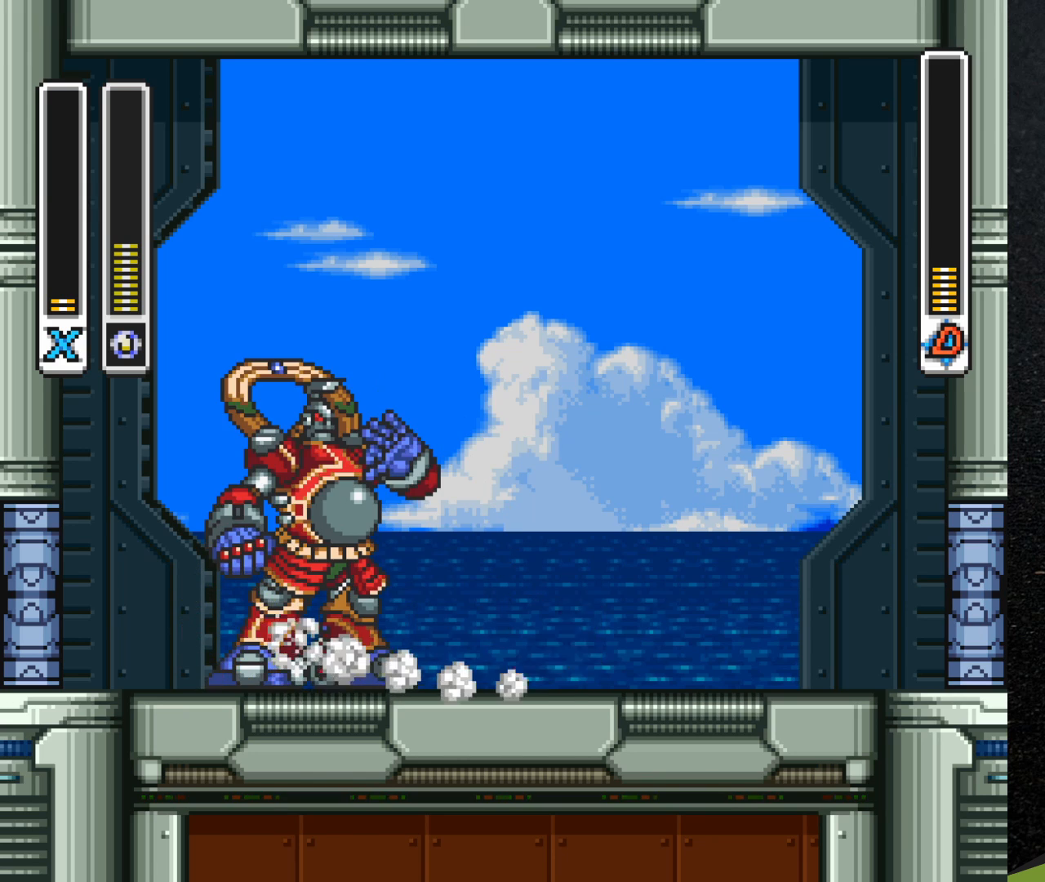
{"buttons": ["B", "R1", "DPAD_RIGHT"], "events": [[133, "R1", "up"], [183, "R1", "down"], [250, "B", "down"]]}
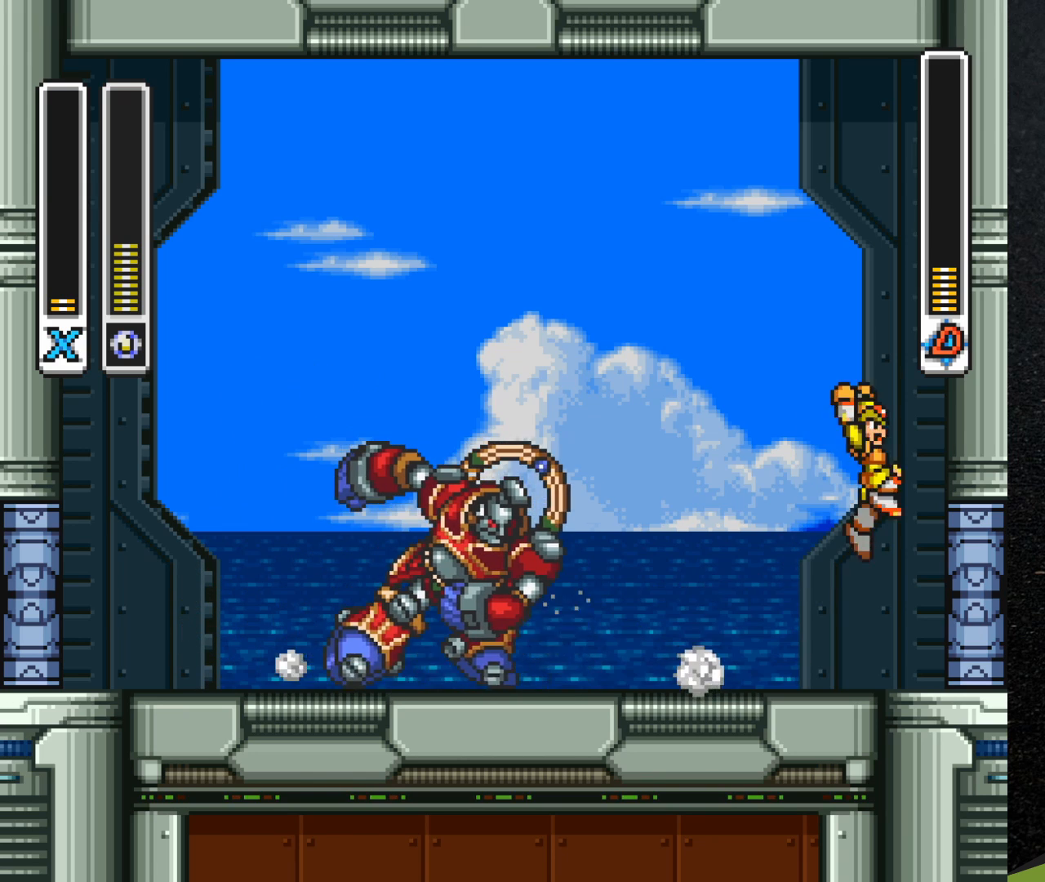
{"buttons": ["B", "R1", "DPAD_RIGHT"], "events": [[217, "B", "up"], [250, "R1", "up"], [300, "B", "down"], [300, "R1", "down"]]}
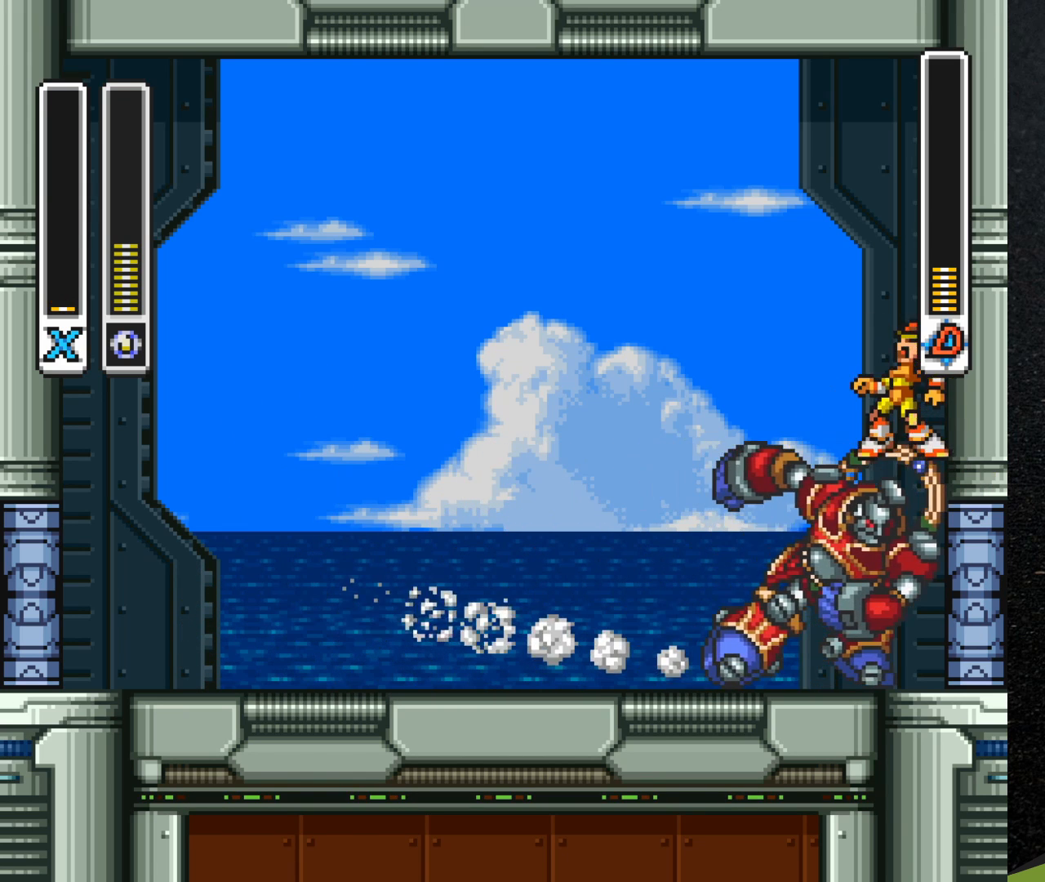
{"buttons": [], "events": [[300, "DPAD_RIGHT", "up"], [383, "R1", "up"], [400, "B", "up"], [417, "DPAD_DOWN", "down"], [433, "DPAD_RIGHT", "down"], [450, "DPAD_DOWN", "up"], [483, "DPAD_RIGHT", "up"]]}
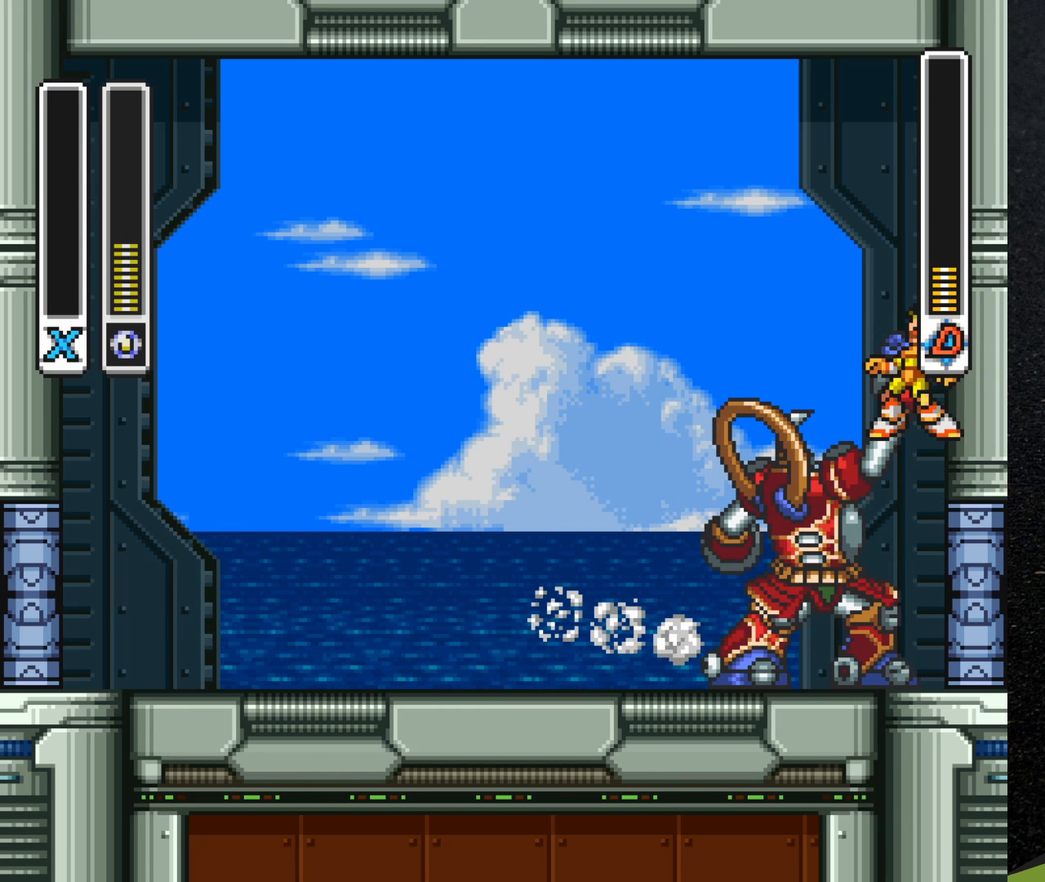
{"buttons": [], "events": [[17, "DPAD_LEFT", "down"], [83, "R1", "down"], [183, "DPAD_UP", "down"], [250, "R1", "up"], [300, "DPAD_UP", "up"], [317, "DPAD_LEFT", "up"]]}
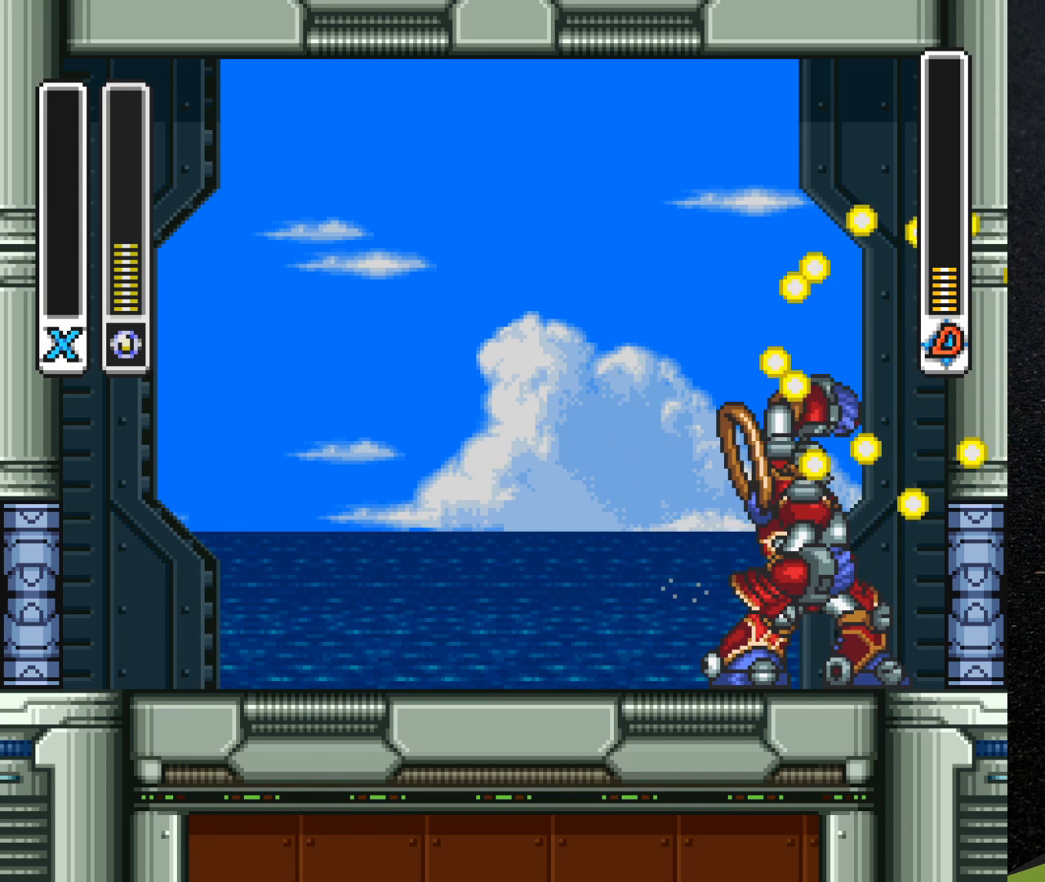
{"buttons": [], "events": []}
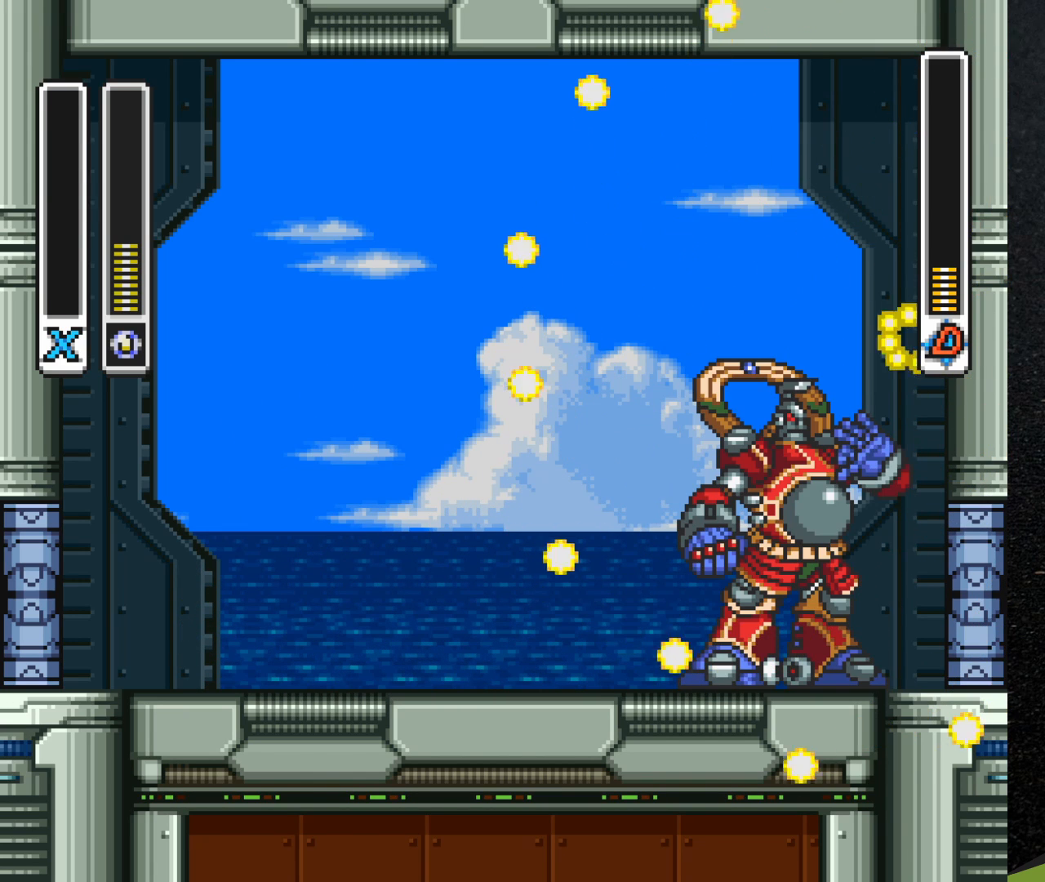
{"buttons": [], "events": []}
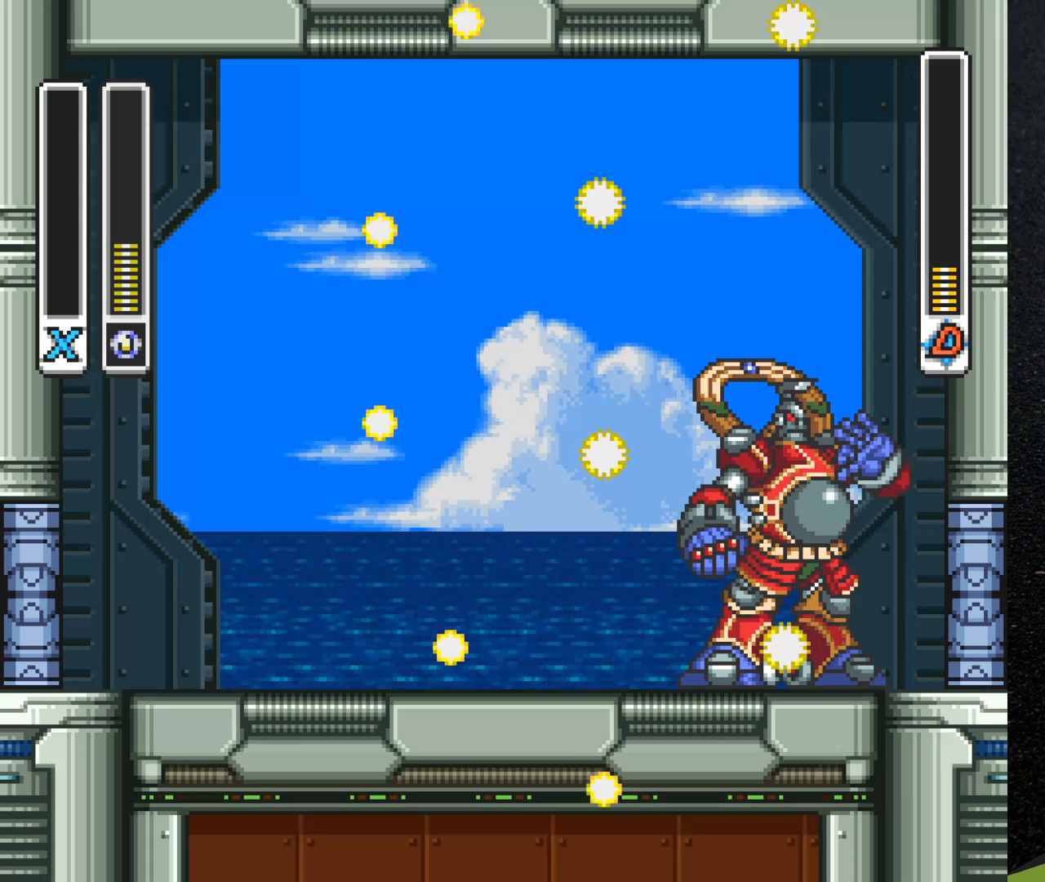
{"buttons": [], "events": []}
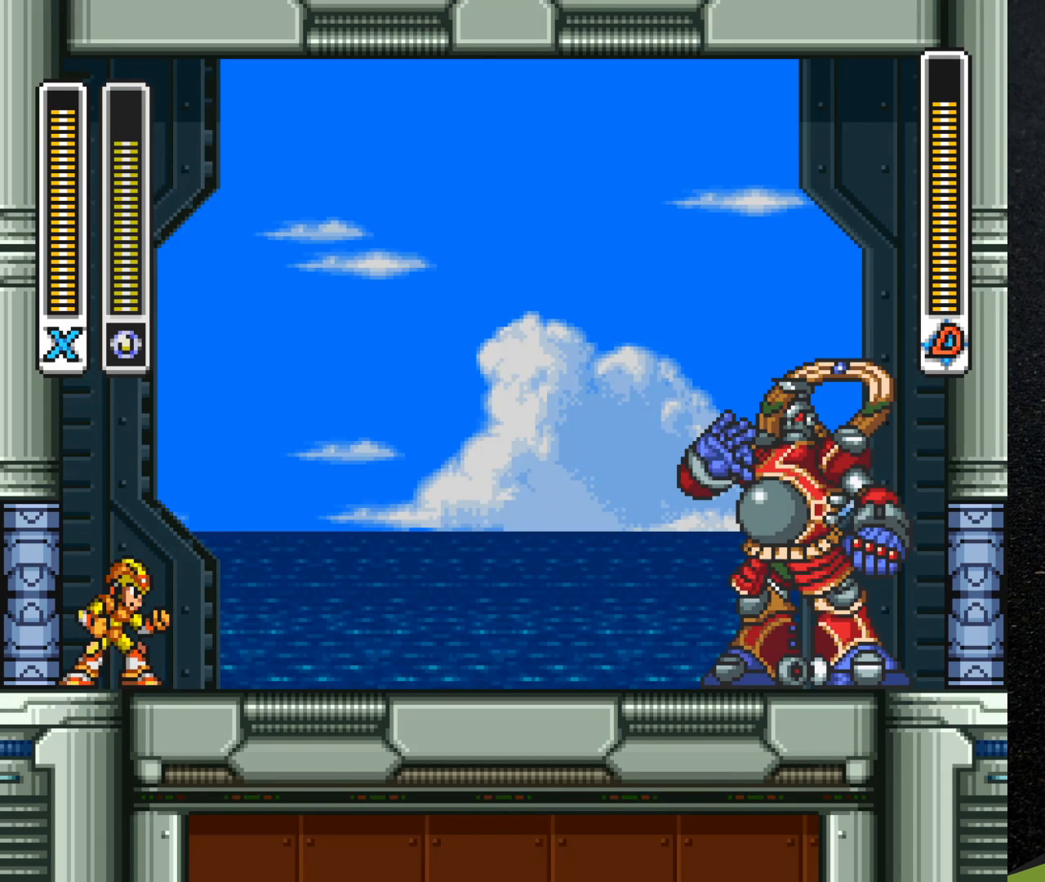
{"buttons": [], "events": []}
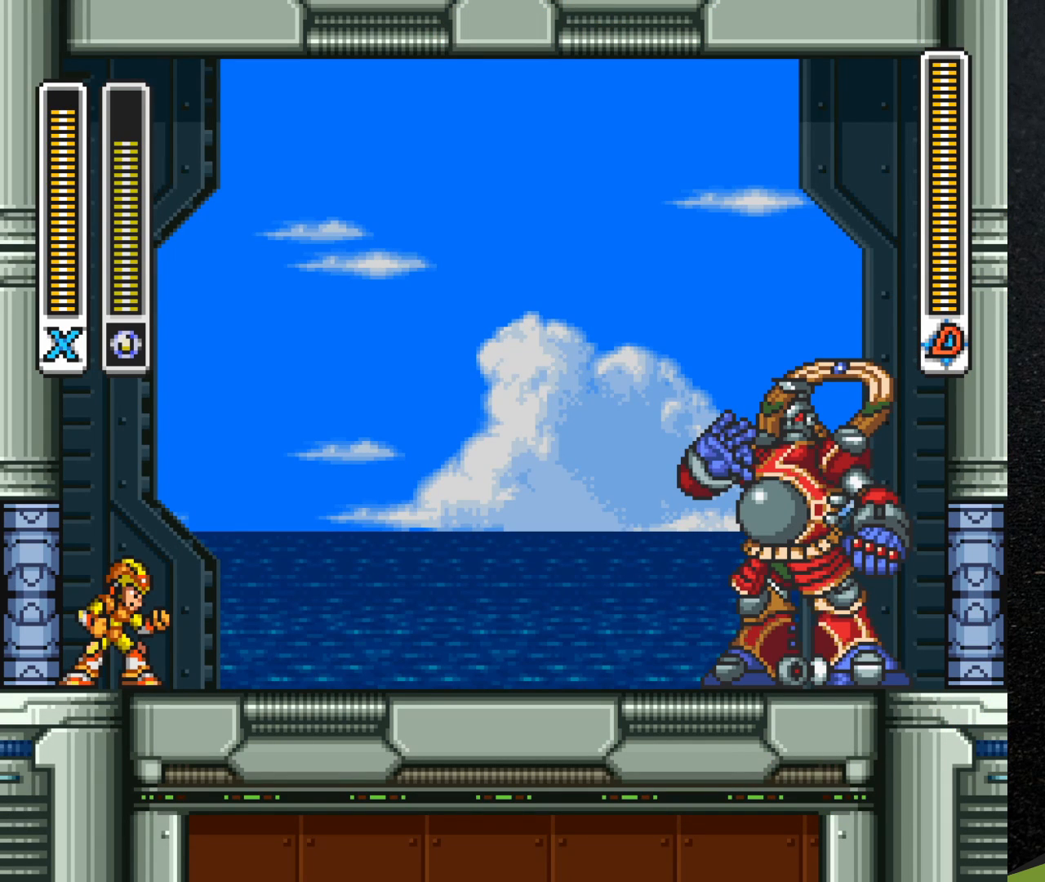
{"buttons": [], "events": [[50, "Y", "down"], [67, "DPAD_RIGHT", "down"], [133, "Y", "up"], [200, "DPAD_RIGHT", "up"], [400, "Y", "down"], [483, "Y", "up"]]}
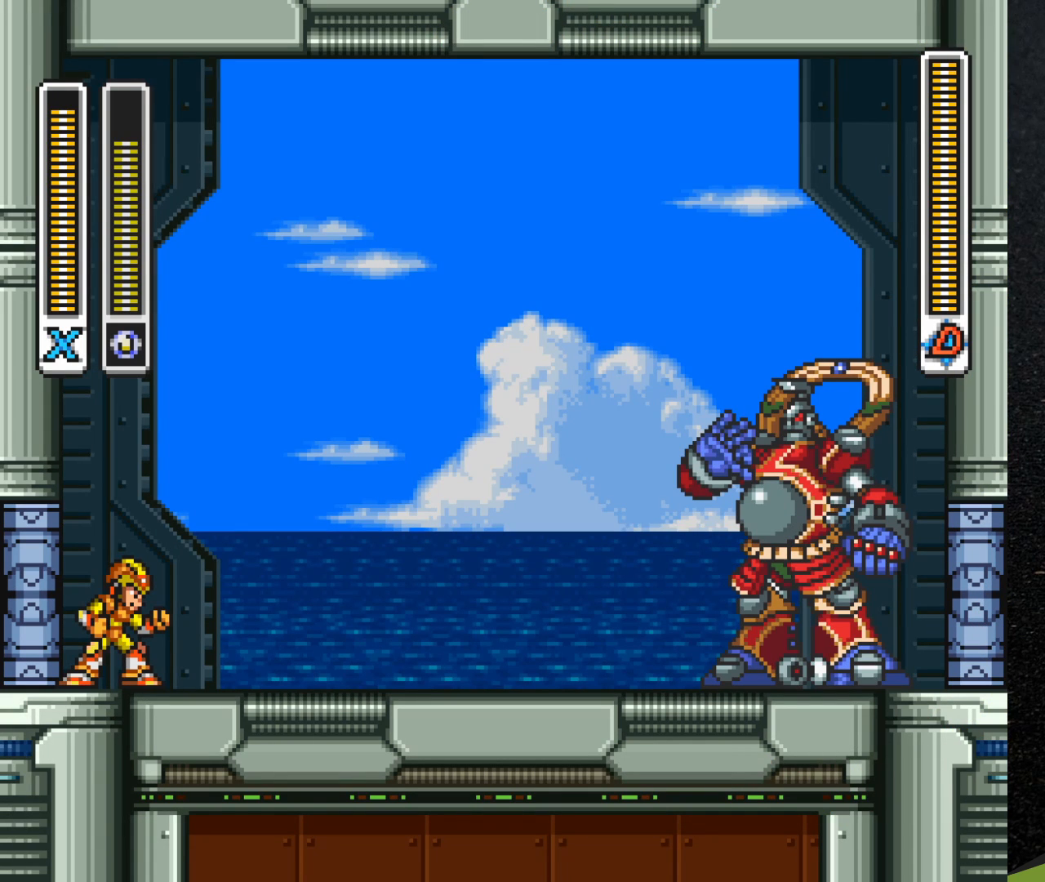
{"buttons": [], "events": [[250, "Y", "down"], [350, "Y", "up"]]}
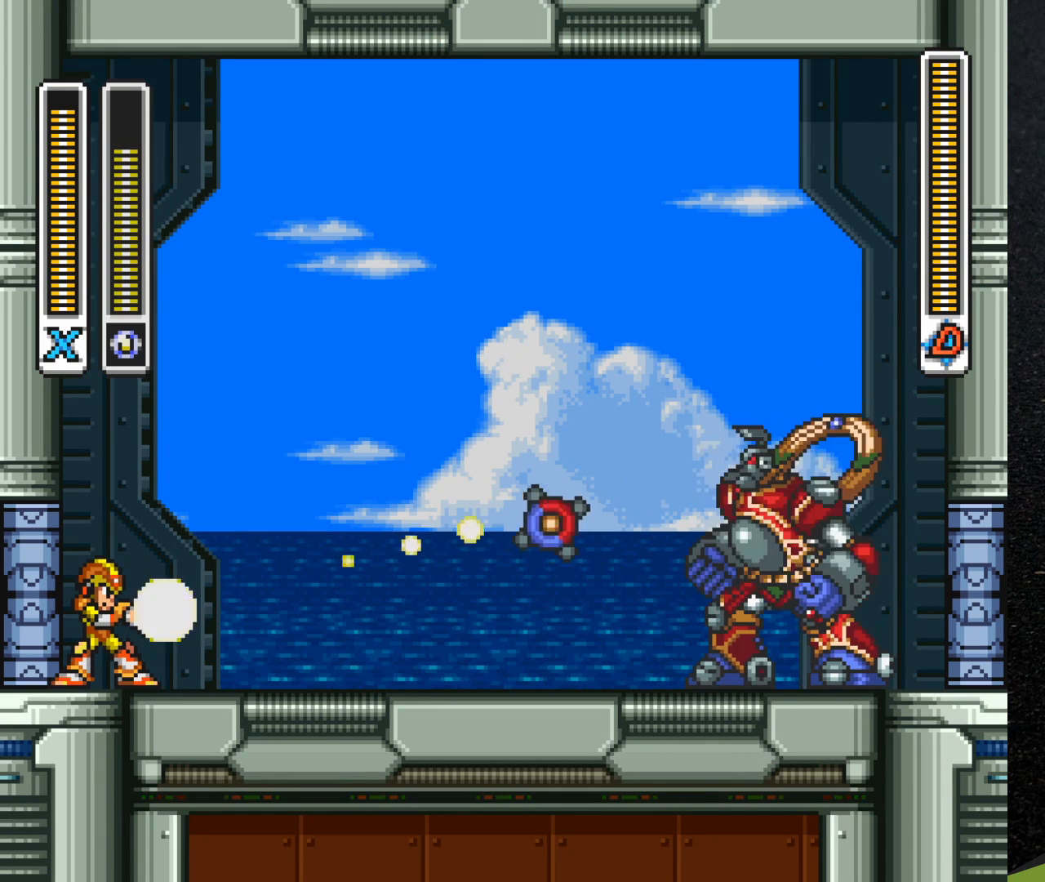
{"buttons": ["DPAD_RIGHT"], "events": [[400, "DPAD_RIGHT", "down"]]}
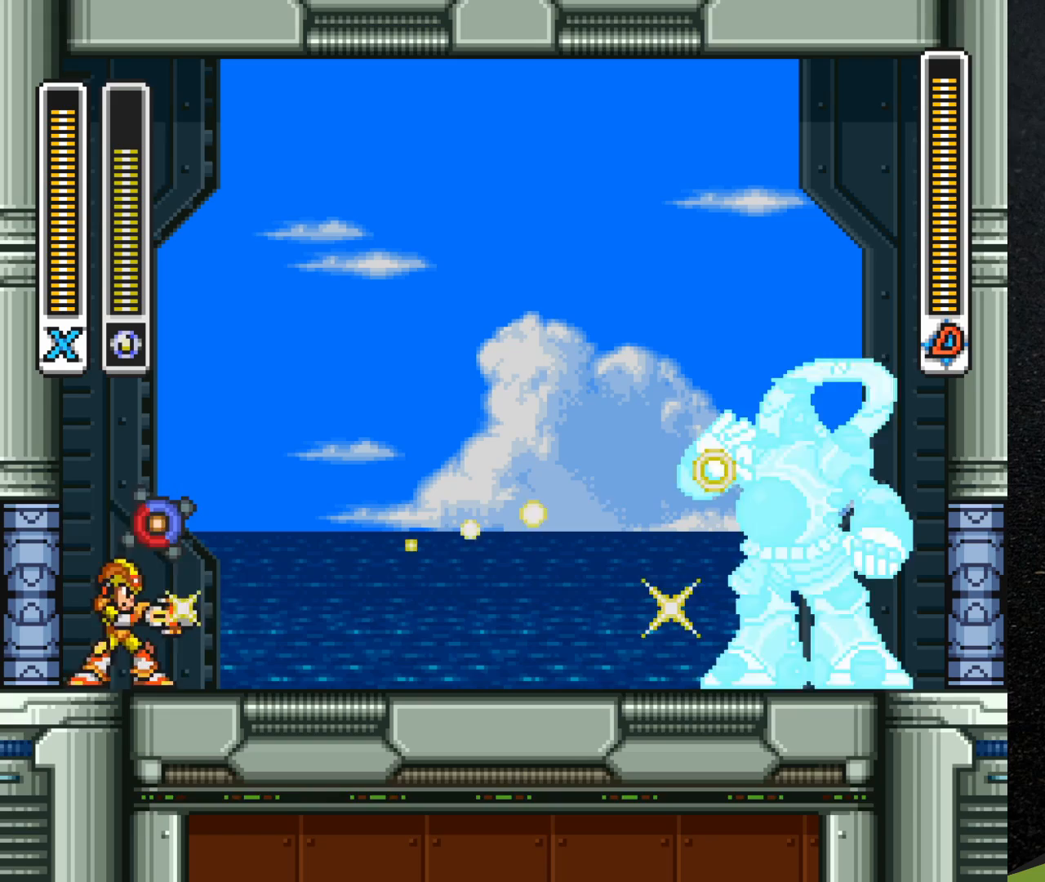
{"buttons": ["DPAD_LEFT"], "events": [[50, "DPAD_RIGHT", "up"], [317, "DPAD_LEFT", "down"]]}
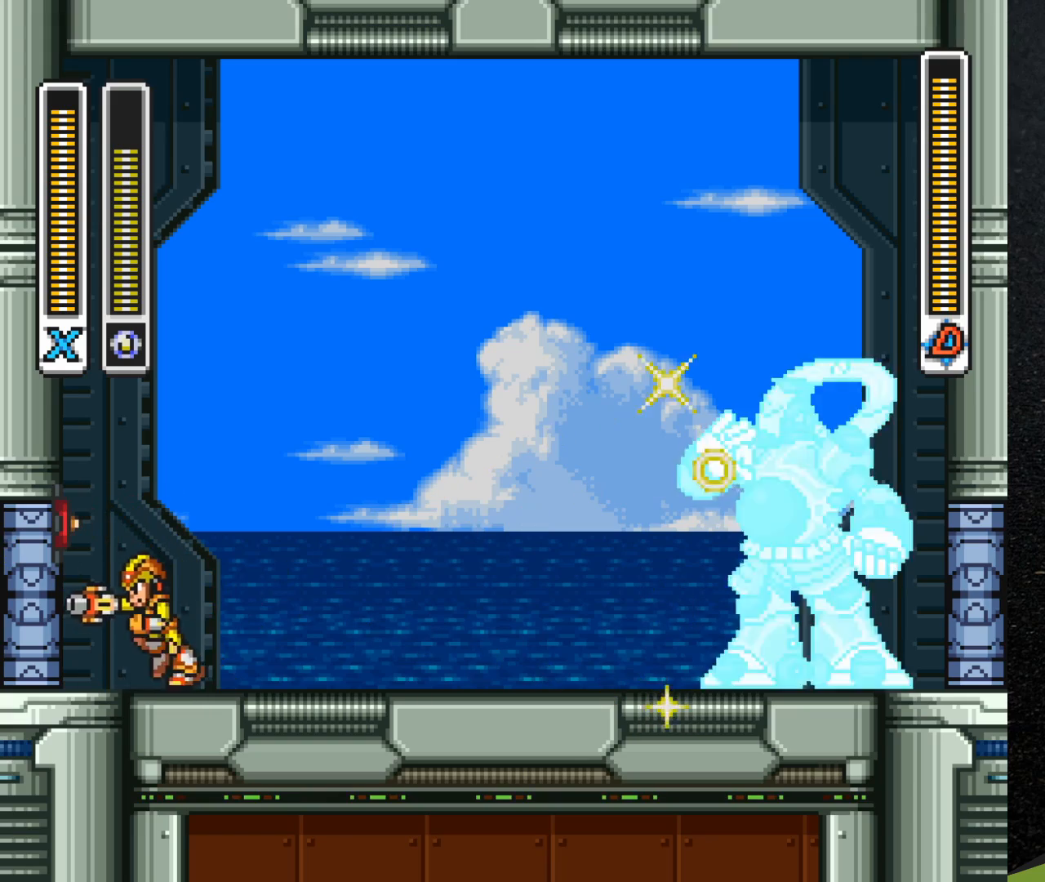
{"buttons": ["B", "R1", "DPAD_LEFT"], "events": [[167, "R1", "down"], [317, "B", "down"]]}
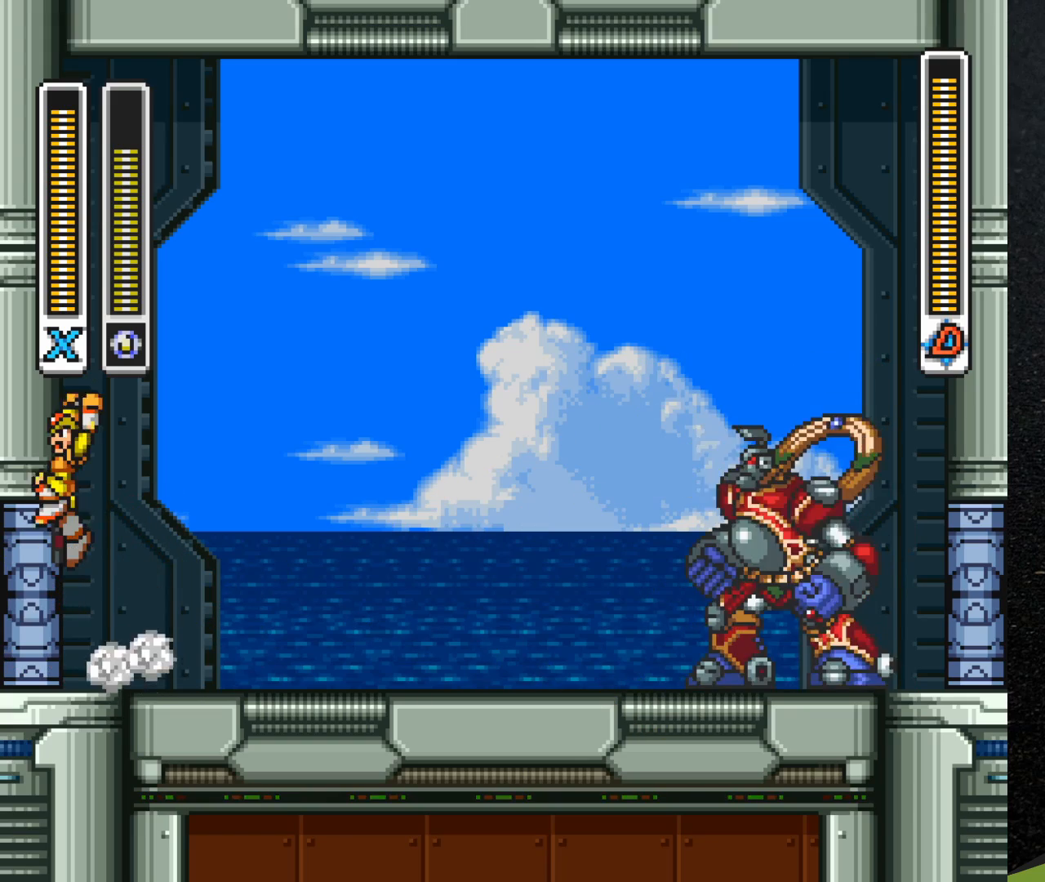
{"buttons": ["B", "R1", "DPAD_RIGHT"], "events": [[200, "R1", "up"], [217, "B", "up"], [267, "DPAD_UP", "down"], [283, "R1", "down"], [333, "B", "down"], [350, "DPAD_UP", "up"], [367, "DPAD_UP", "down"], [383, "DPAD_UP", "up"], [400, "DPAD_LEFT", "up"], [417, "DPAD_RIGHT", "down"]]}
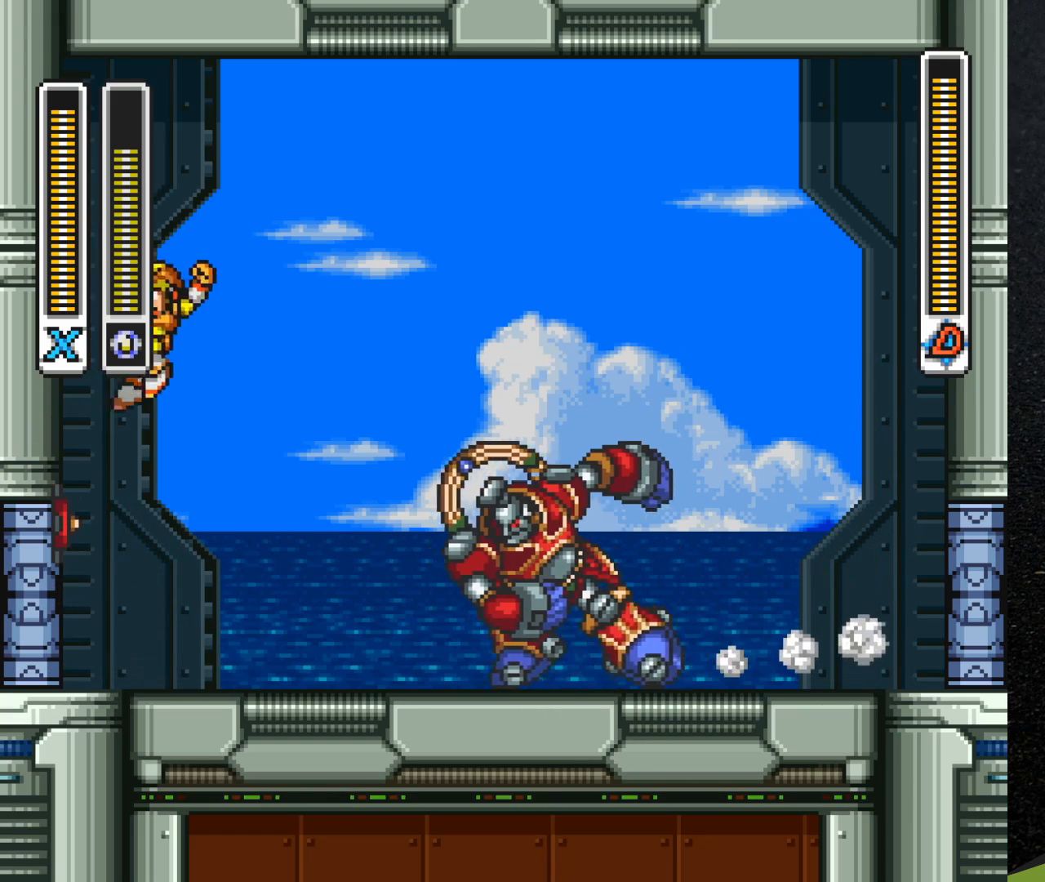
{"buttons": ["DPAD_RIGHT"], "events": [[300, "B", "up"], [417, "R1", "up"]]}
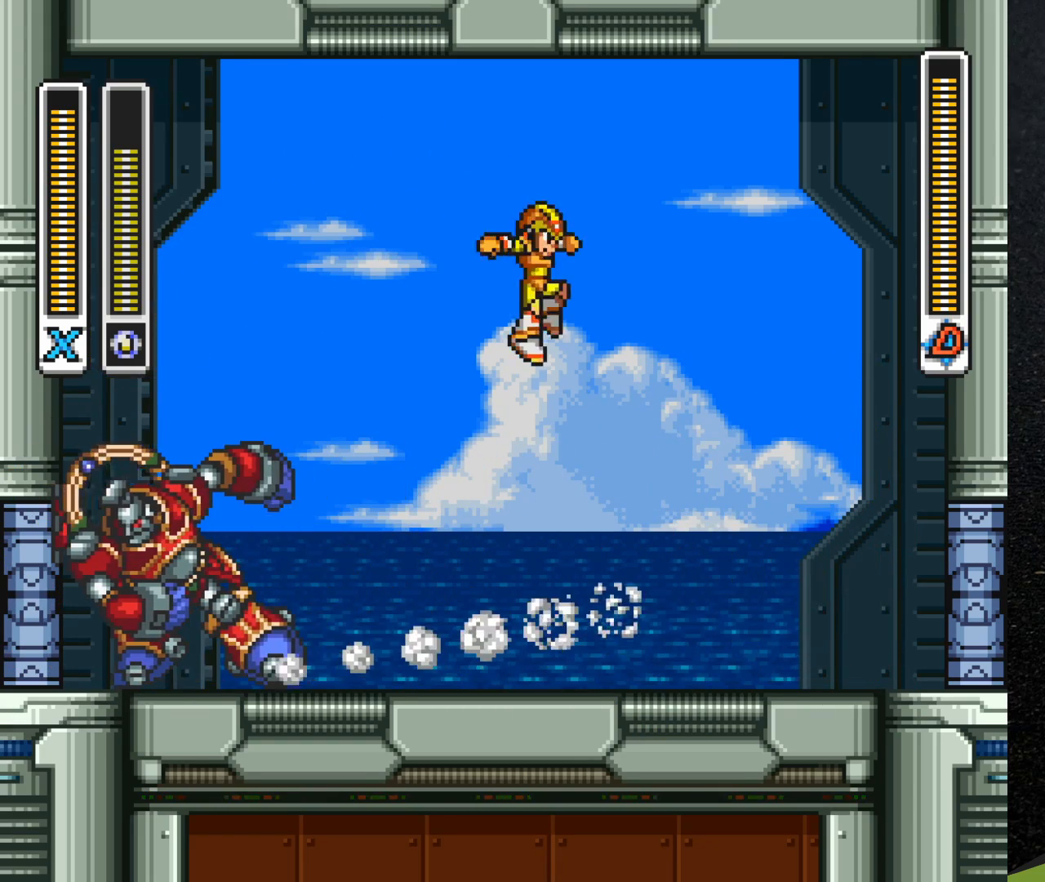
{"buttons": [], "events": [[217, "DPAD_RIGHT", "up"], [250, "DPAD_LEFT", "down"], [283, "Y", "down"], [317, "DPAD_LEFT", "up"], [333, "Y", "up"]]}
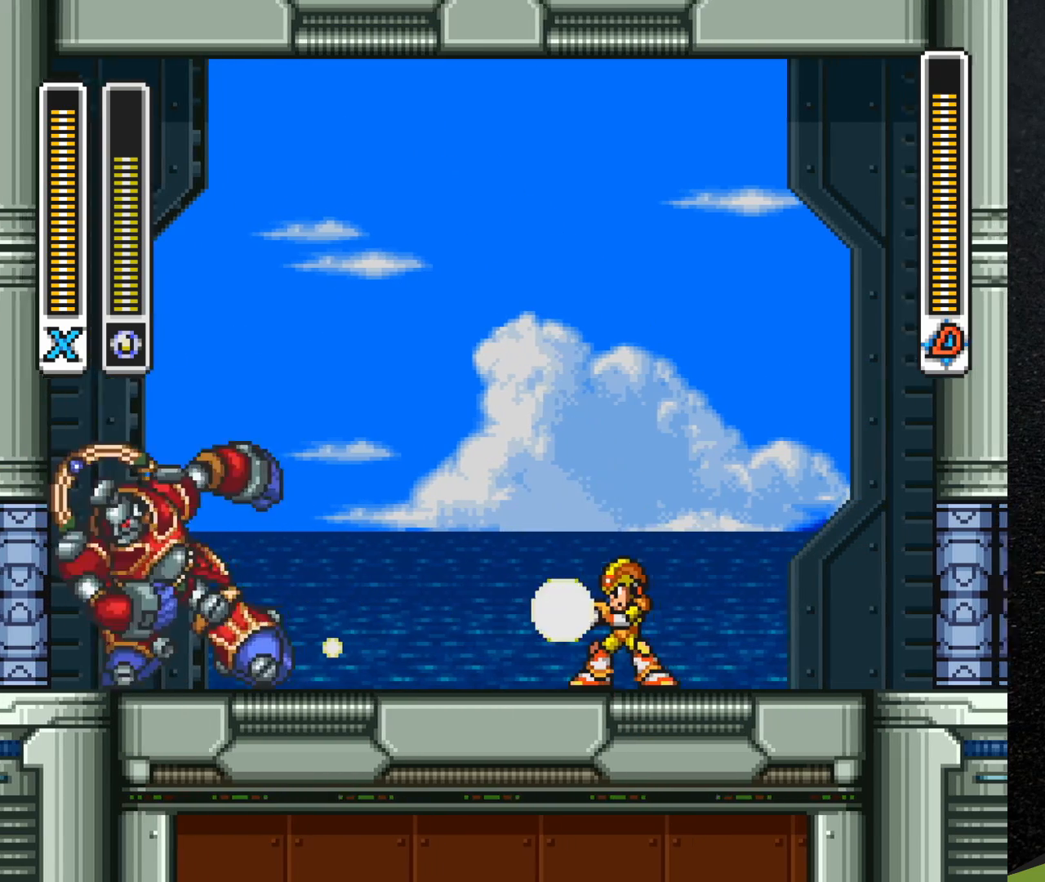
{"buttons": ["DPAD_RIGHT"], "events": [[350, "DPAD_RIGHT", "down"]]}